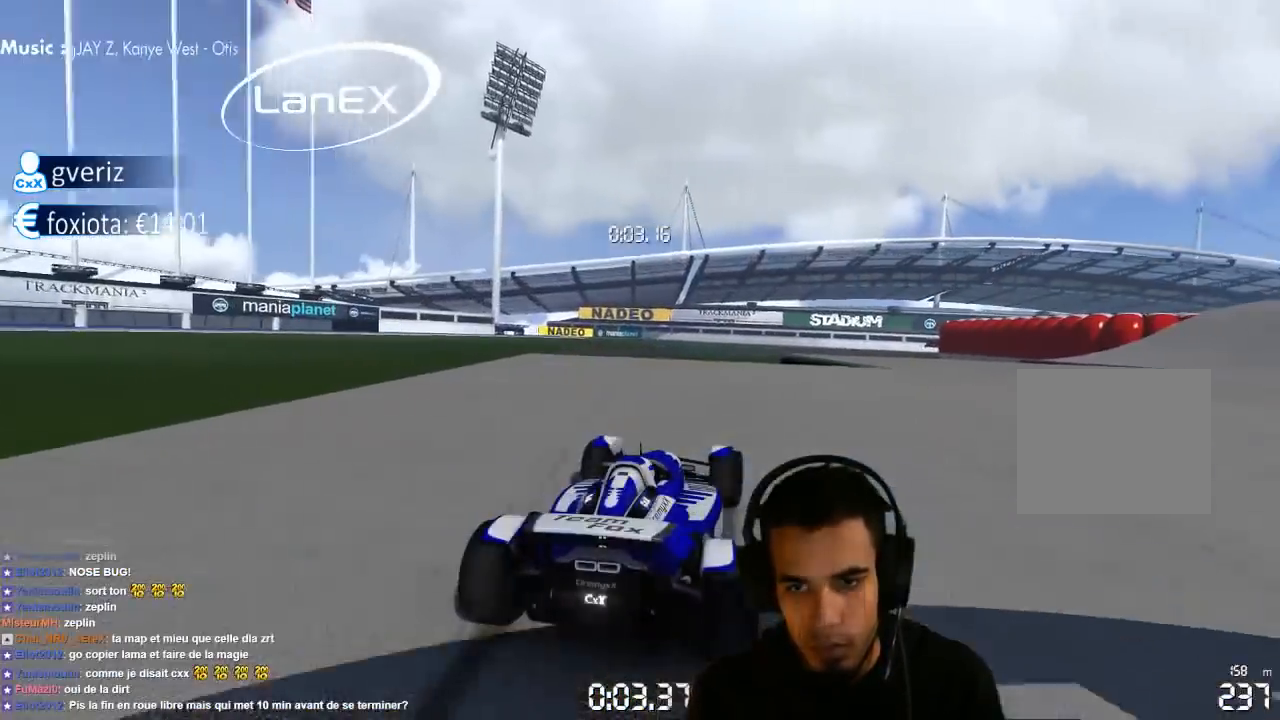
Gameplay with a controller (PlayStation layout); each line is a JSON object with the inputs held at the frame after it (dt_ms = milliseconds from this image to that frame). "events" lists button and stick changes between this image and that frame as [ms after this image, input, new state], when the widget could be followed in between. Not read: L3 R3.
{"dt_ms": 500, "buttons": ["CROSS"], "left_stick": "right", "right_stick": "center", "events": []}
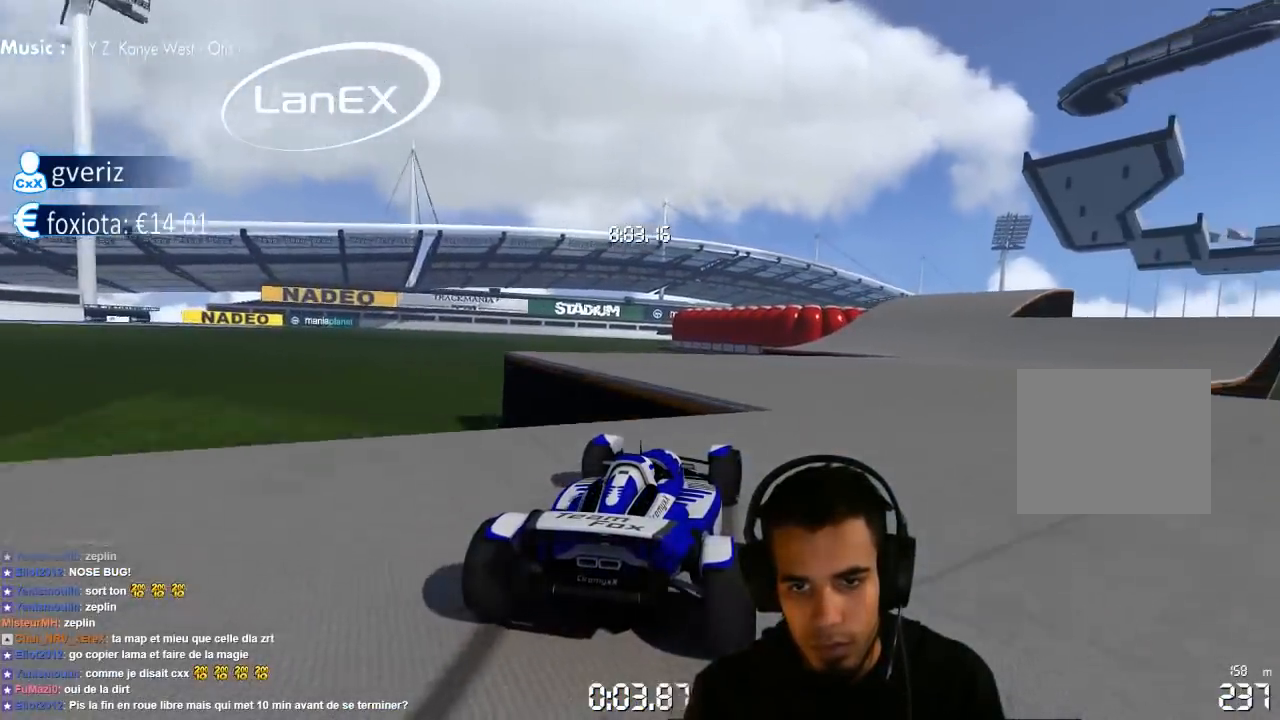
{"dt_ms": 500, "buttons": ["CROSS"], "left_stick": "center", "right_stick": "center", "events": [[500, "left_stick", "center"]]}
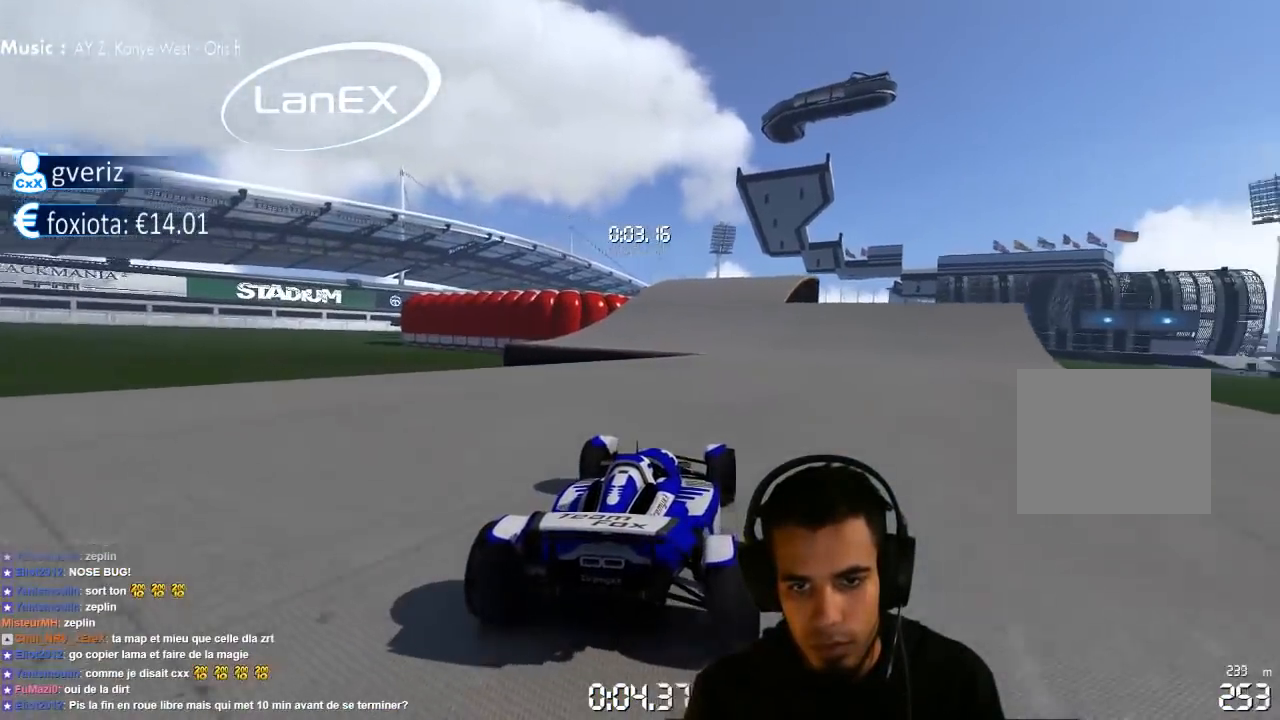
{"dt_ms": 500, "buttons": ["CROSS"], "left_stick": "left", "right_stick": "center", "events": [[117, "left_stick", "left"], [233, "left_stick", "center"], [467, "left_stick", "left"]]}
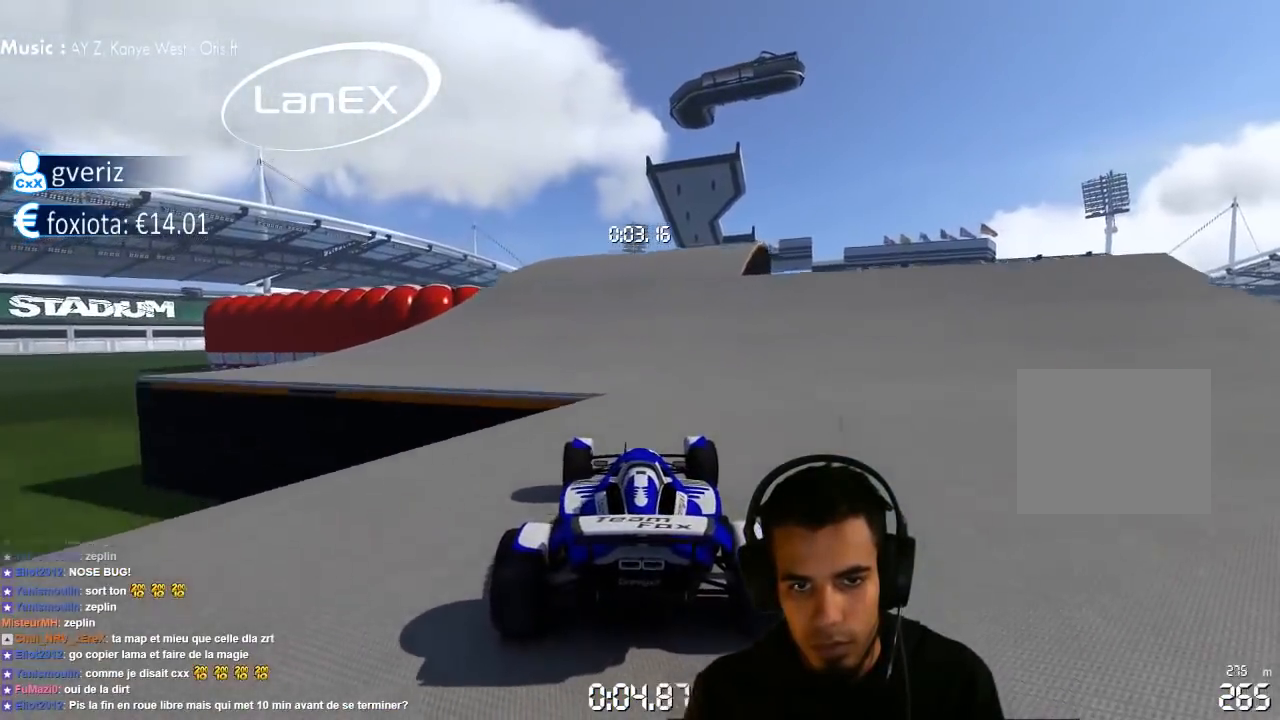
{"dt_ms": 1000, "buttons": ["CROSS"], "left_stick": "right", "right_stick": "center", "events": [[667, "left_stick", "center"], [850, "left_stick", "right"]]}
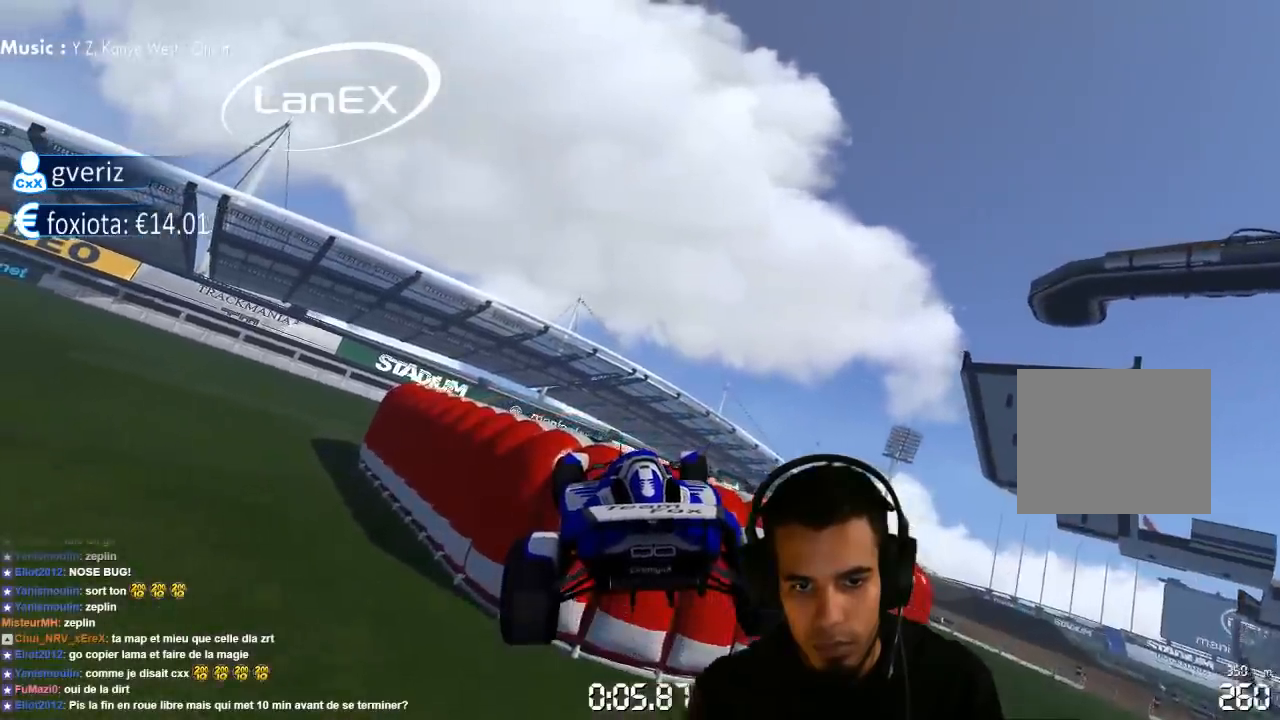
{"dt_ms": 500, "buttons": ["CROSS"], "left_stick": "center", "right_stick": "center", "events": [[450, "left_stick", "center"]]}
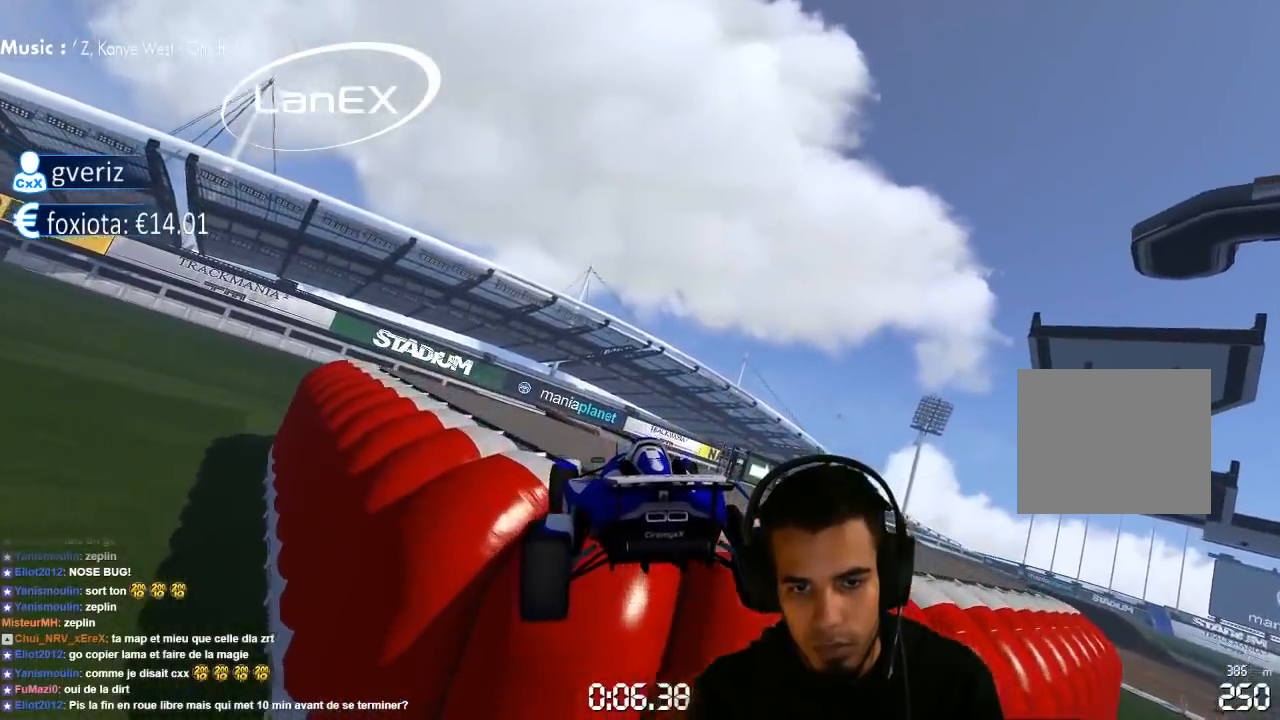
{"dt_ms": 500, "buttons": ["CROSS"], "left_stick": "right", "right_stick": "center", "events": [[467, "left_stick", "right"]]}
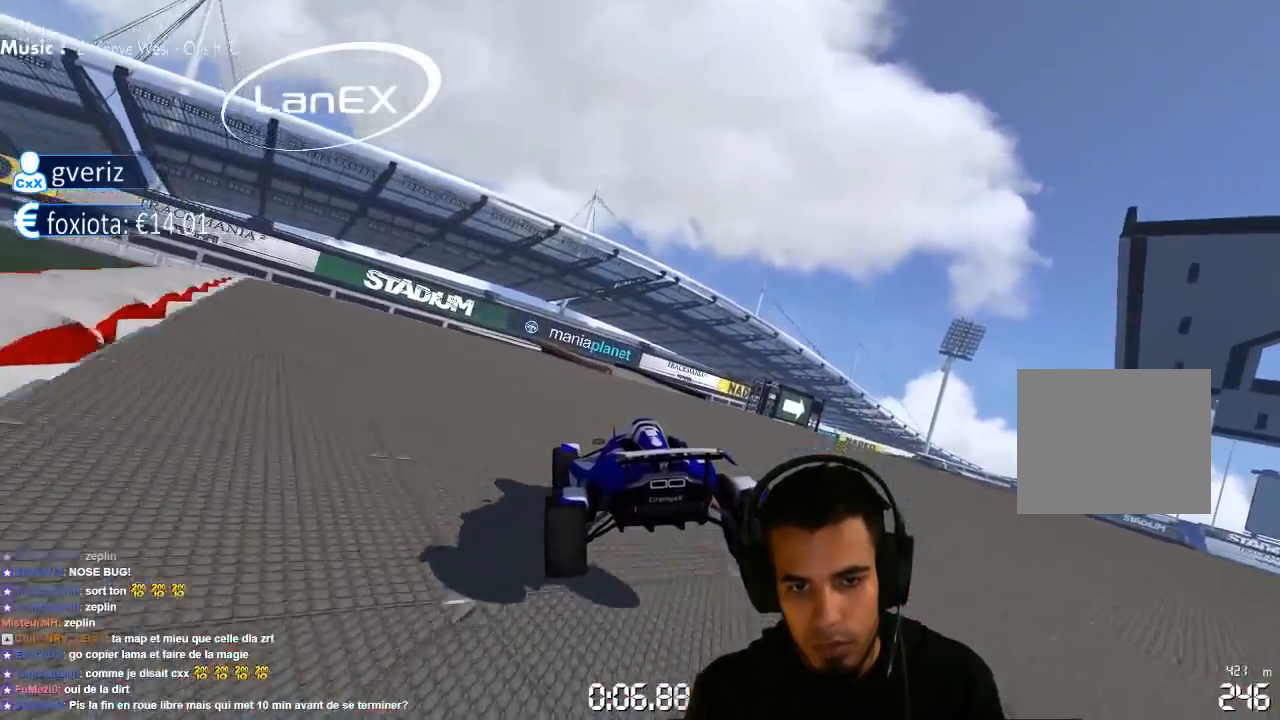
{"dt_ms": 500, "buttons": ["CROSS"], "left_stick": "center", "right_stick": "center", "events": [[300, "left_stick", "center"]]}
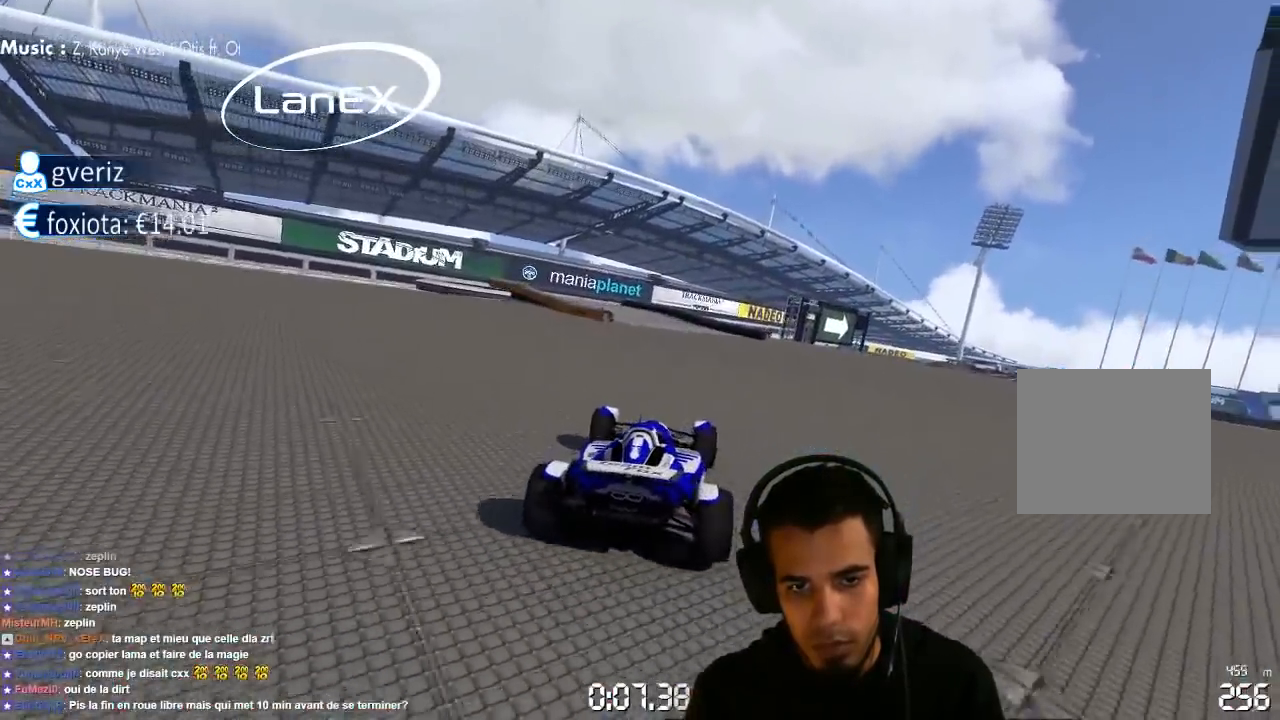
{"dt_ms": 500, "buttons": ["CROSS"], "left_stick": "left", "right_stick": "center", "events": [[17, "left_stick", "left"]]}
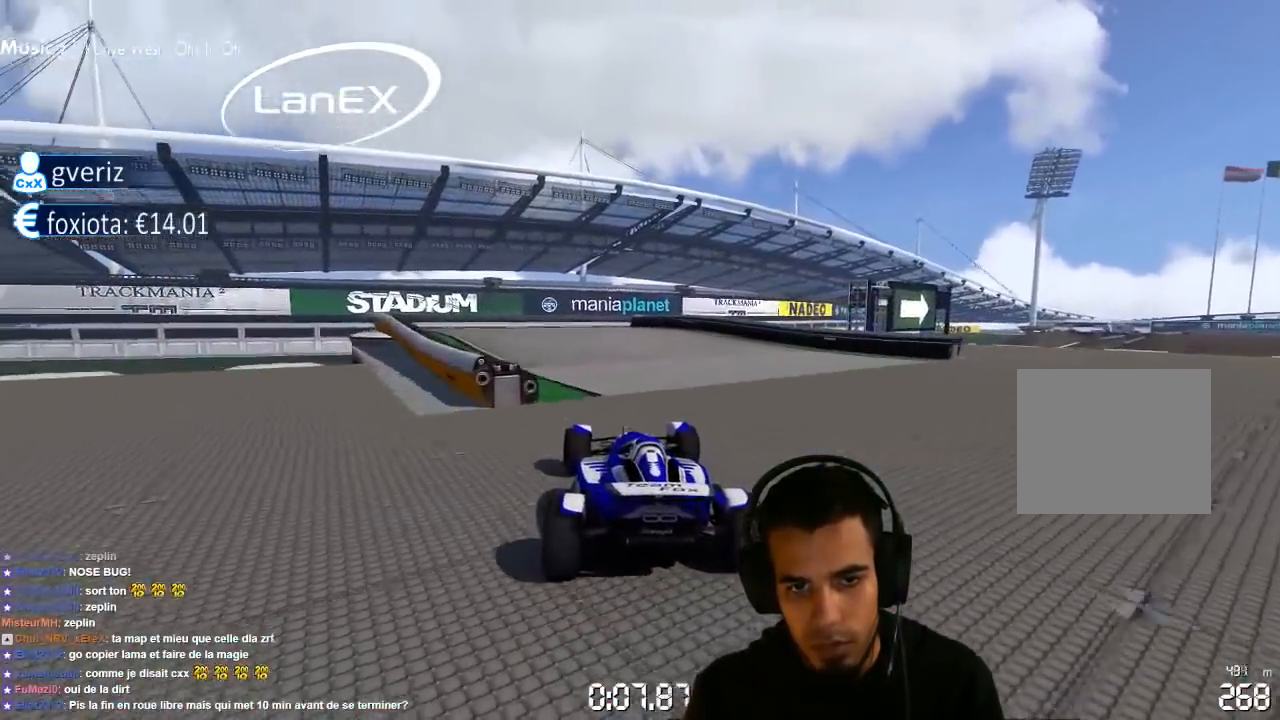
{"dt_ms": 500, "buttons": ["CROSS"], "left_stick": "center", "right_stick": "center", "events": [[133, "left_stick", "center"], [300, "left_stick", "up-right"], [483, "left_stick", "center"]]}
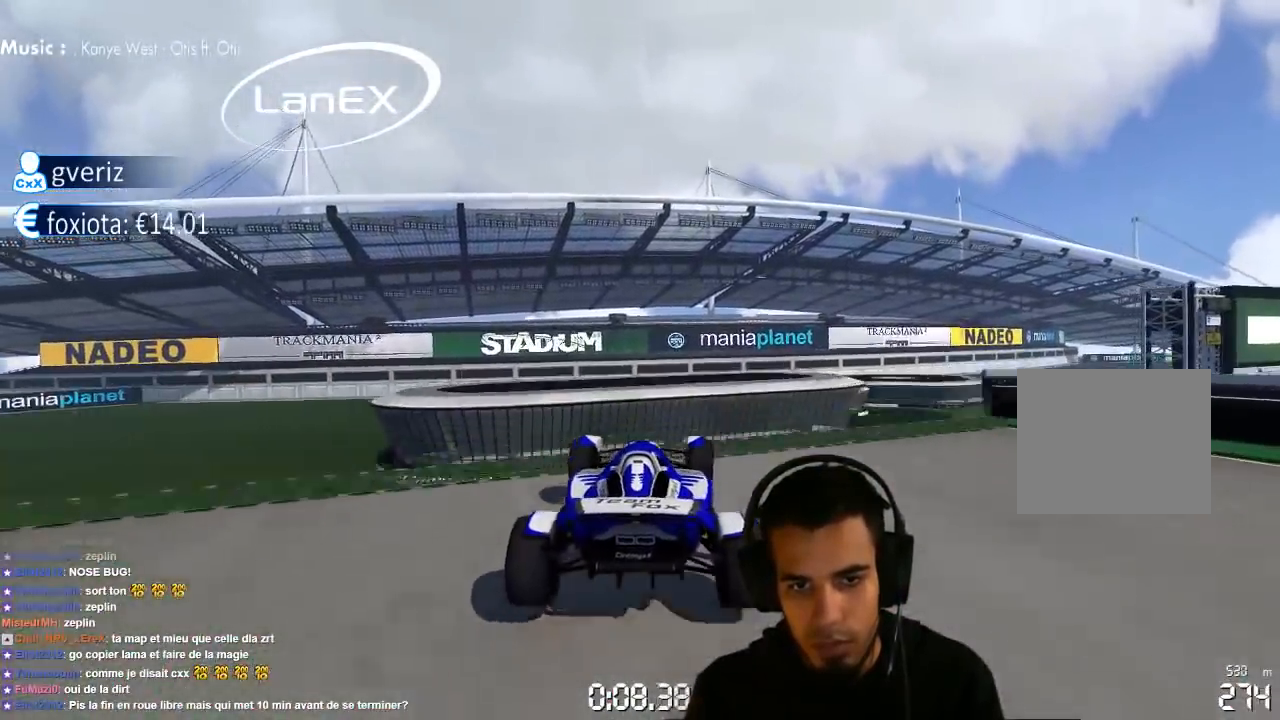
{"dt_ms": 500, "buttons": ["CROSS"], "left_stick": "center", "right_stick": "center", "events": [[117, "left_stick", "left"], [167, "SQUARE", "down"], [233, "SQUARE", "up"], [367, "left_stick", "center"]]}
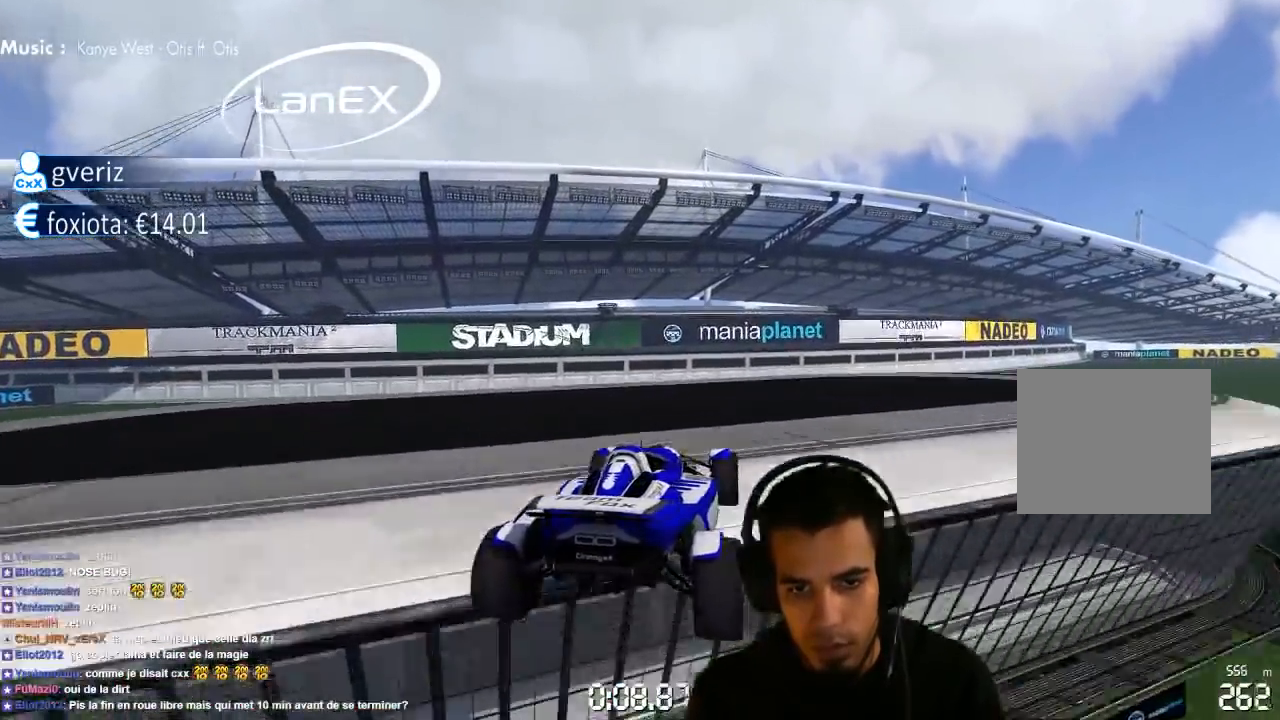
{"dt_ms": 500, "buttons": ["CROSS"], "left_stick": "right", "right_stick": "center", "events": [[367, "left_stick", "right"]]}
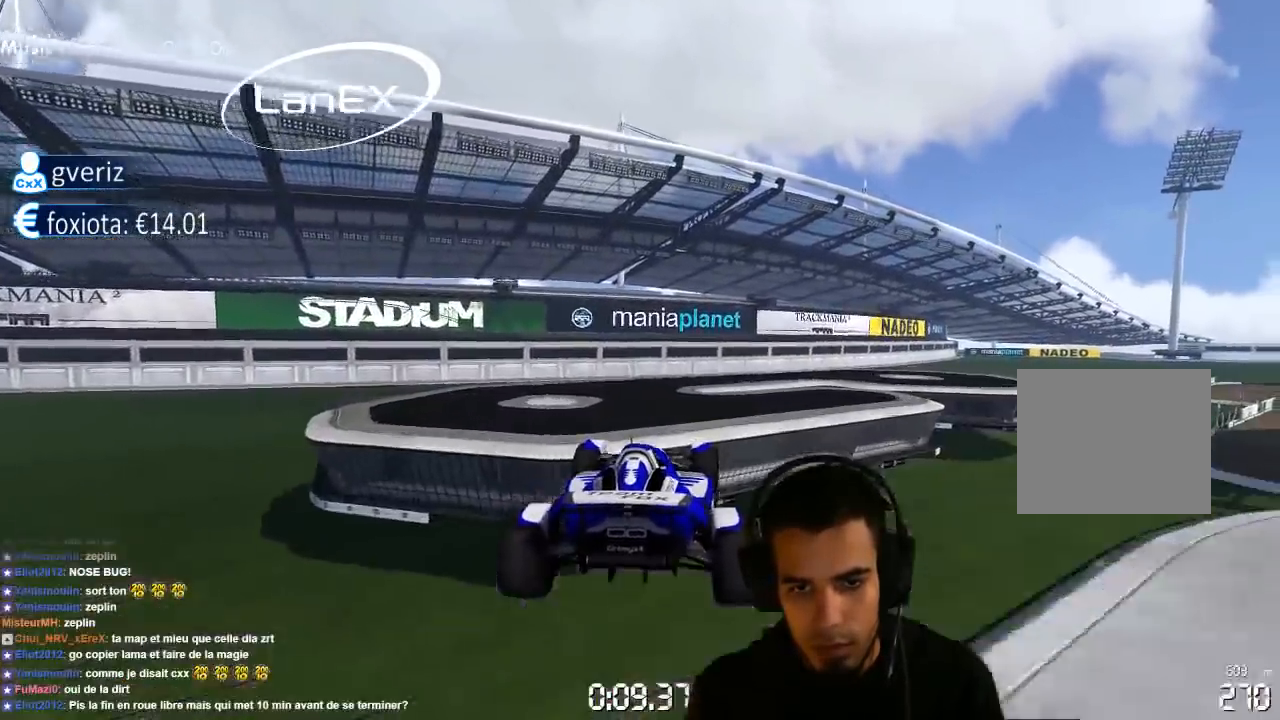
{"dt_ms": 500, "buttons": ["CROSS"], "left_stick": "center", "right_stick": "center", "events": [[33, "SQUARE", "down"], [133, "SQUARE", "up"], [283, "left_stick", "center"]]}
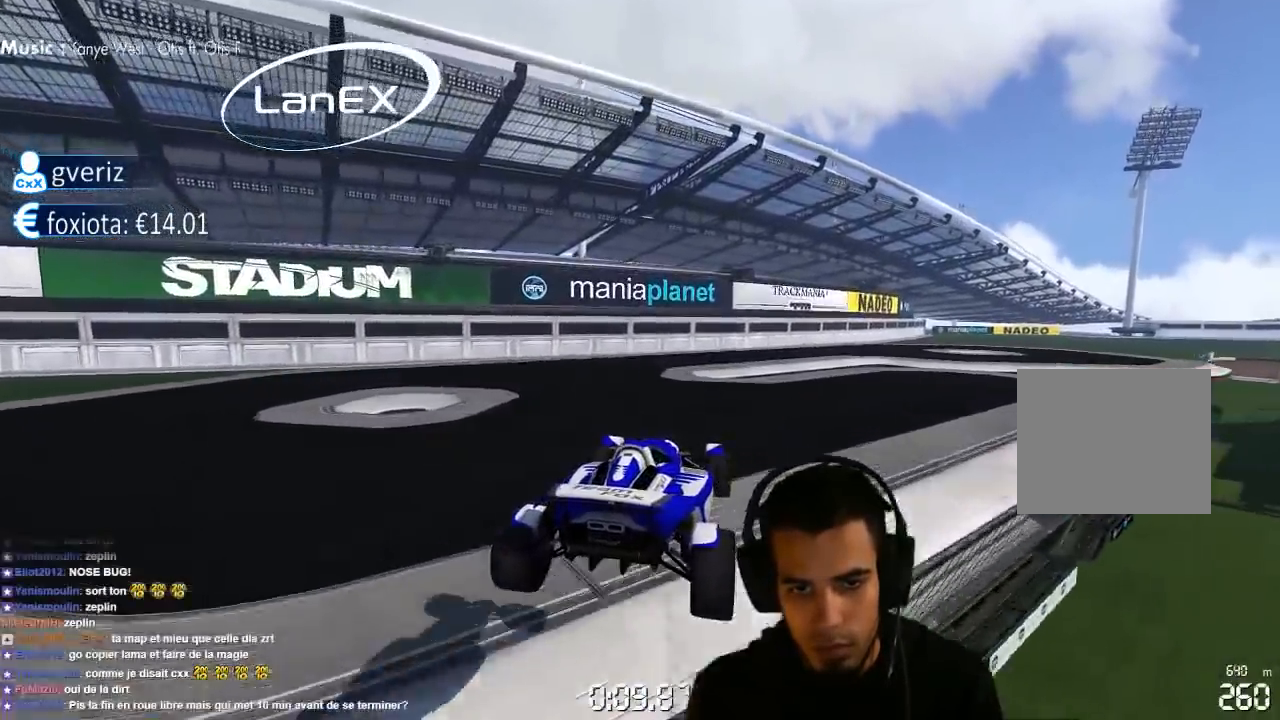
{"dt_ms": 500, "buttons": ["CROSS", "SQUARE"], "left_stick": "right", "right_stick": "center", "events": [[33, "left_stick", "right"], [483, "SQUARE", "down"]]}
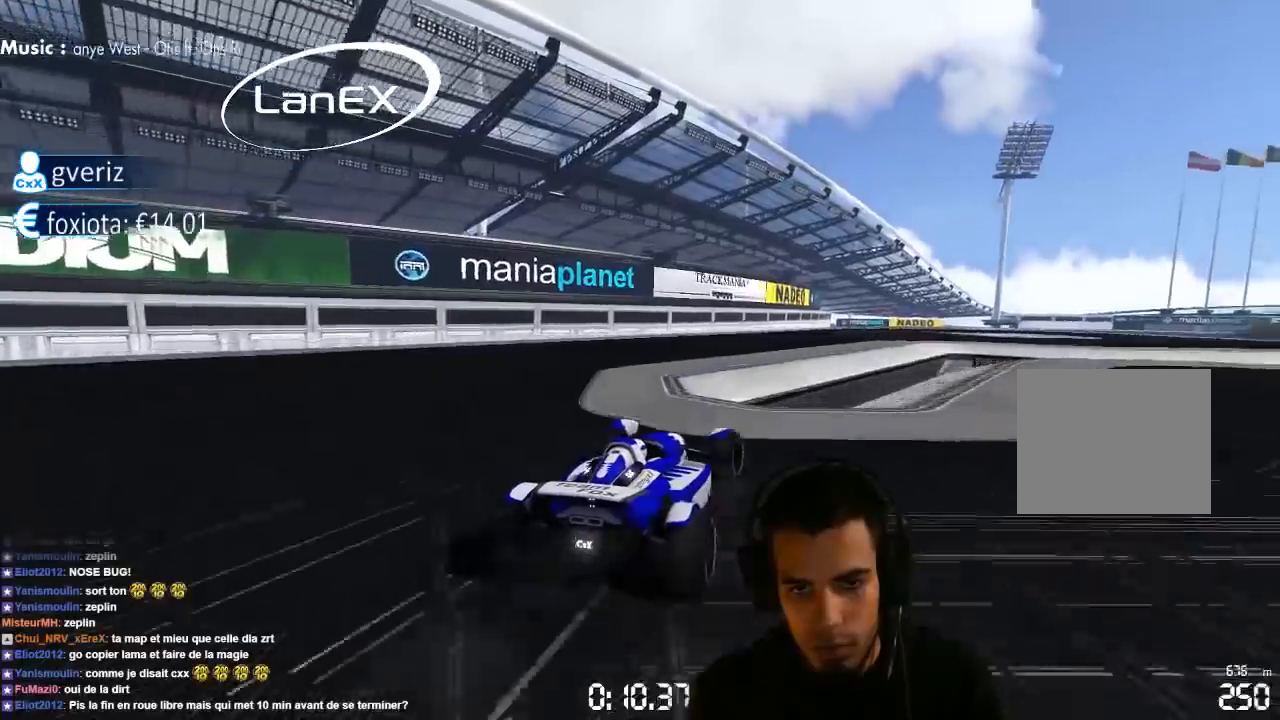
{"dt_ms": 500, "buttons": ["CROSS"], "left_stick": "right", "right_stick": "center", "events": [[267, "SQUARE", "up"]]}
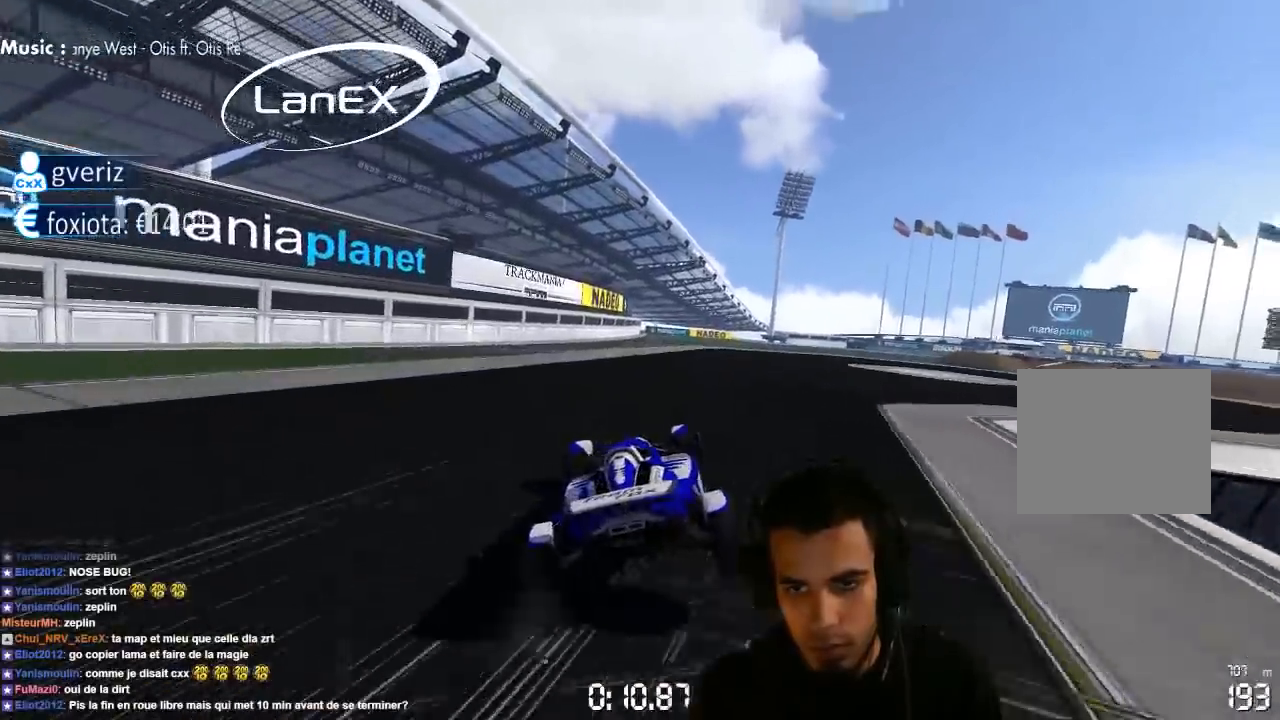
{"dt_ms": 500, "buttons": ["CROSS"], "left_stick": "right", "right_stick": "center", "events": []}
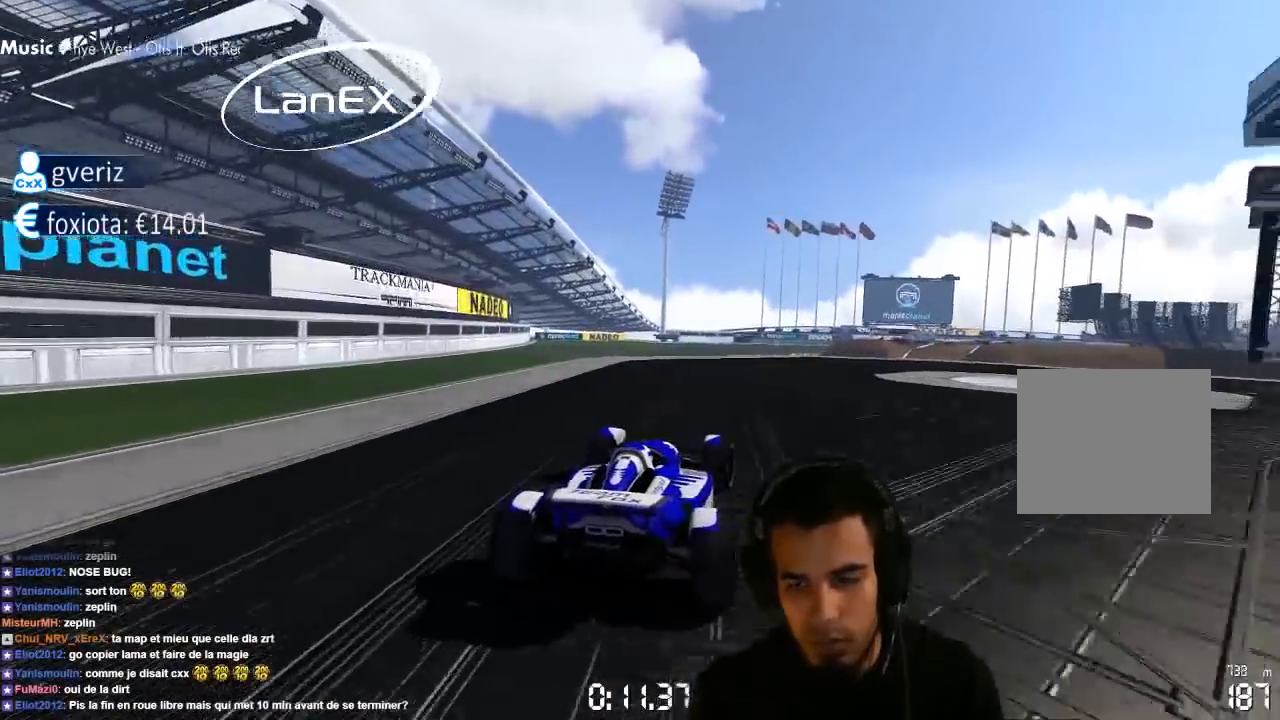
{"dt_ms": 500, "buttons": ["CROSS"], "left_stick": "right", "right_stick": "center", "events": []}
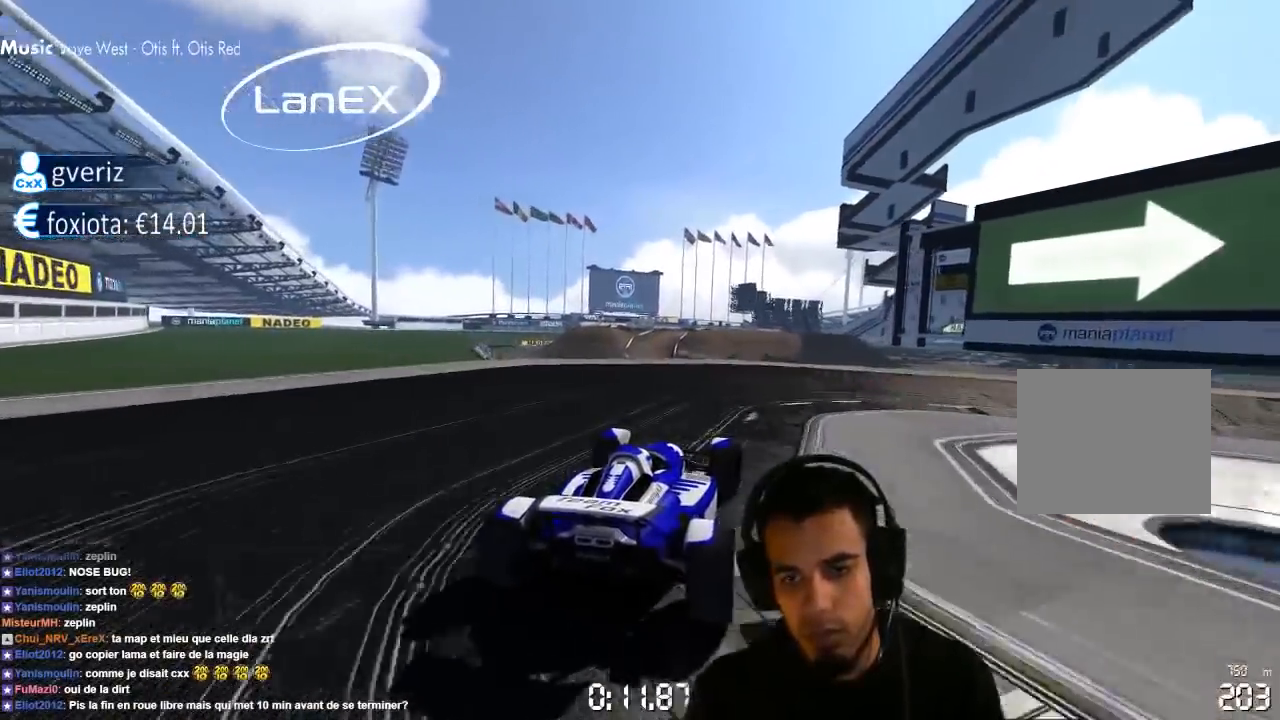
{"dt_ms": 500, "buttons": ["CROSS"], "left_stick": "left", "right_stick": "center", "events": [[250, "left_stick", "center"], [300, "left_stick", "left"]]}
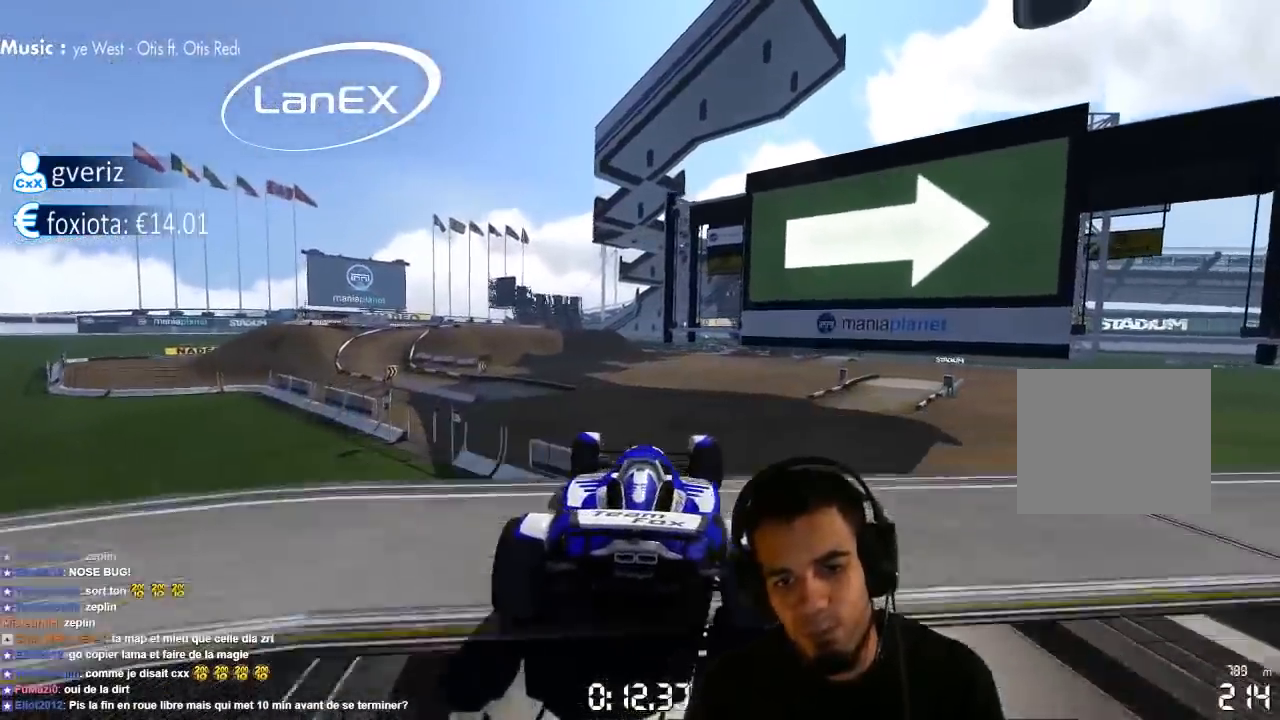
{"dt_ms": 500, "buttons": ["CROSS"], "left_stick": "right", "right_stick": "center", "events": [[50, "left_stick", "center"], [100, "left_stick", "right"], [200, "SQUARE", "down"], [300, "SQUARE", "up"]]}